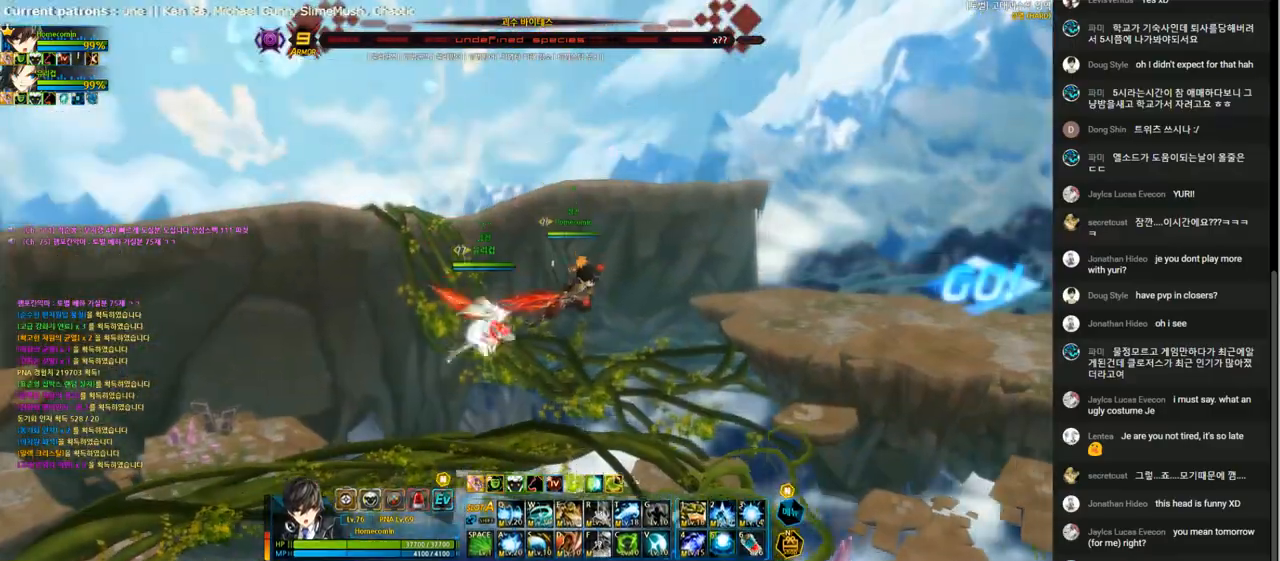
Gameplay with keyboard; each line is a JSON object with the keys held at the frame after it. "events" lists presses ("down") and releases ("up") of "1", "2", "3", "4", "5", "6", "a", "c", "d", "down", "e", "f", "g", "left", "q", "r", "right", "s", "shift", "space", "t", "up", "v", "w", "x" and "z" between this image and that frame as [ms after this image, input, new state], when the widget could be followed in between. No other keys are recorded. Mouse input is not recorded.
{"keys": ["down", "right"], "events": []}
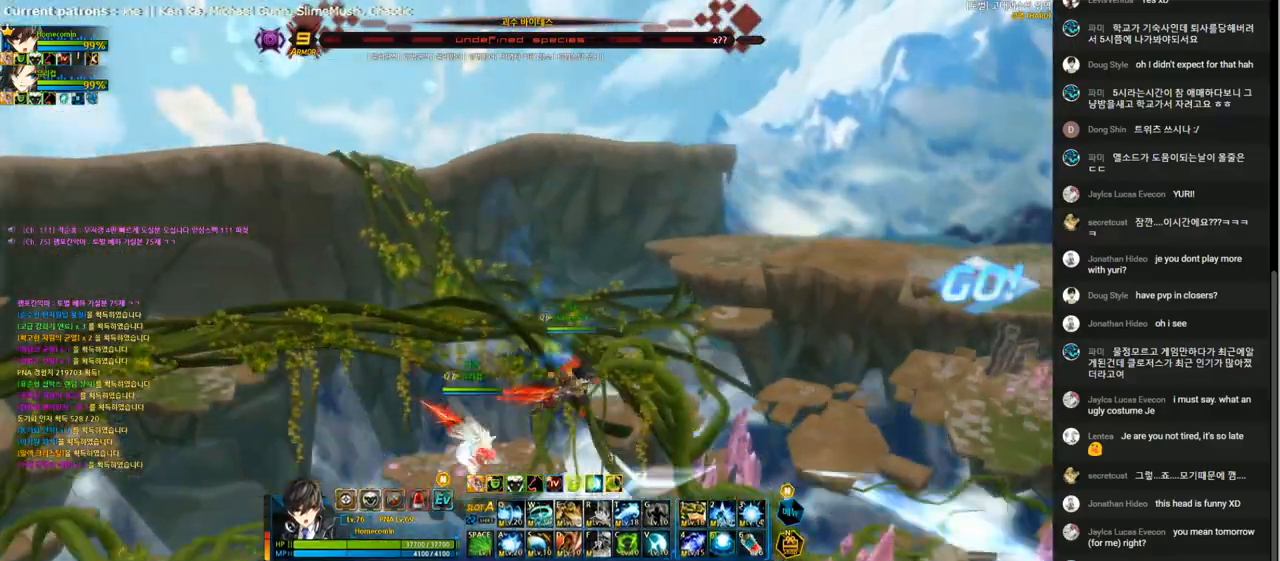
{"keys": [], "events": [[100, "down", "up"], [400, "right", "up"]]}
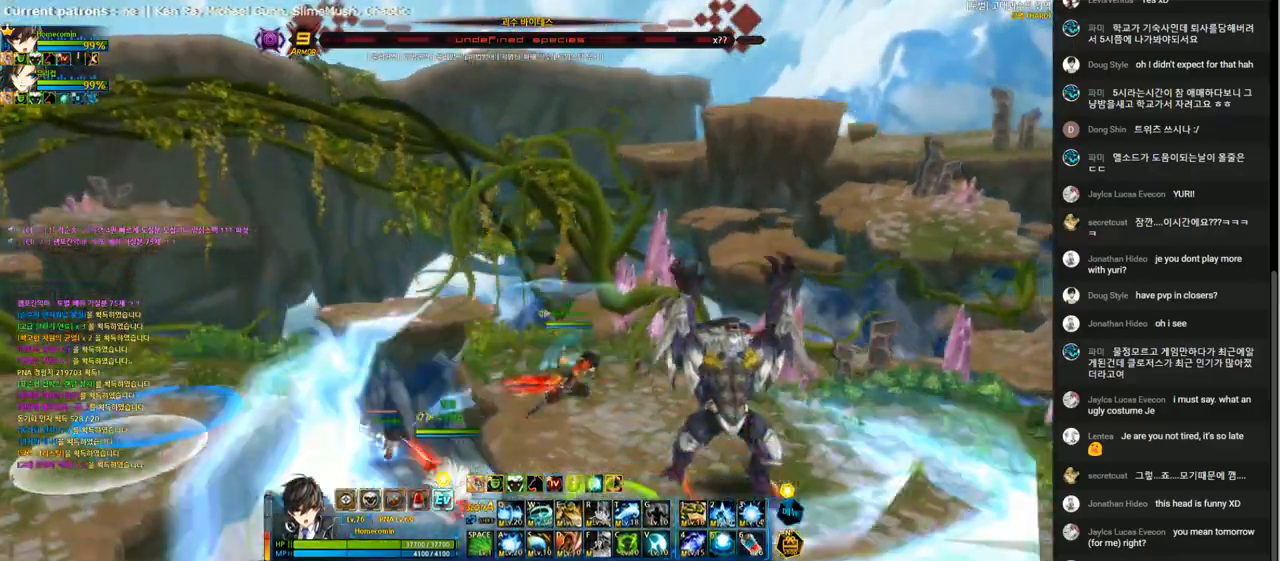
{"keys": ["right"], "events": [[400, "right", "down"]]}
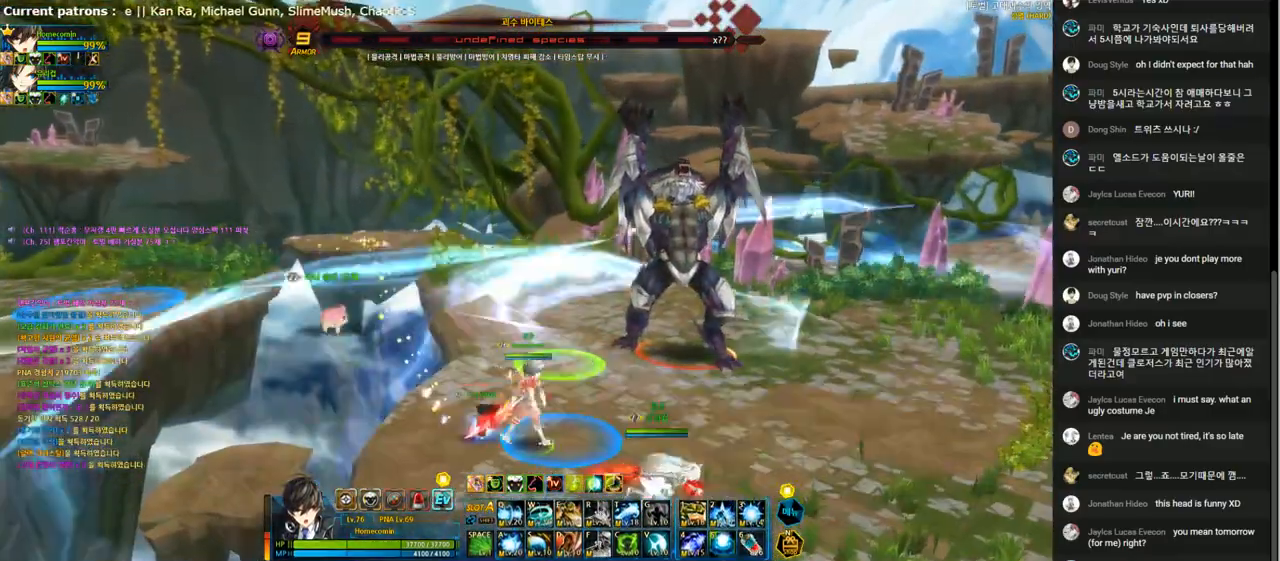
{"keys": [], "events": [[100, "right", "up"]]}
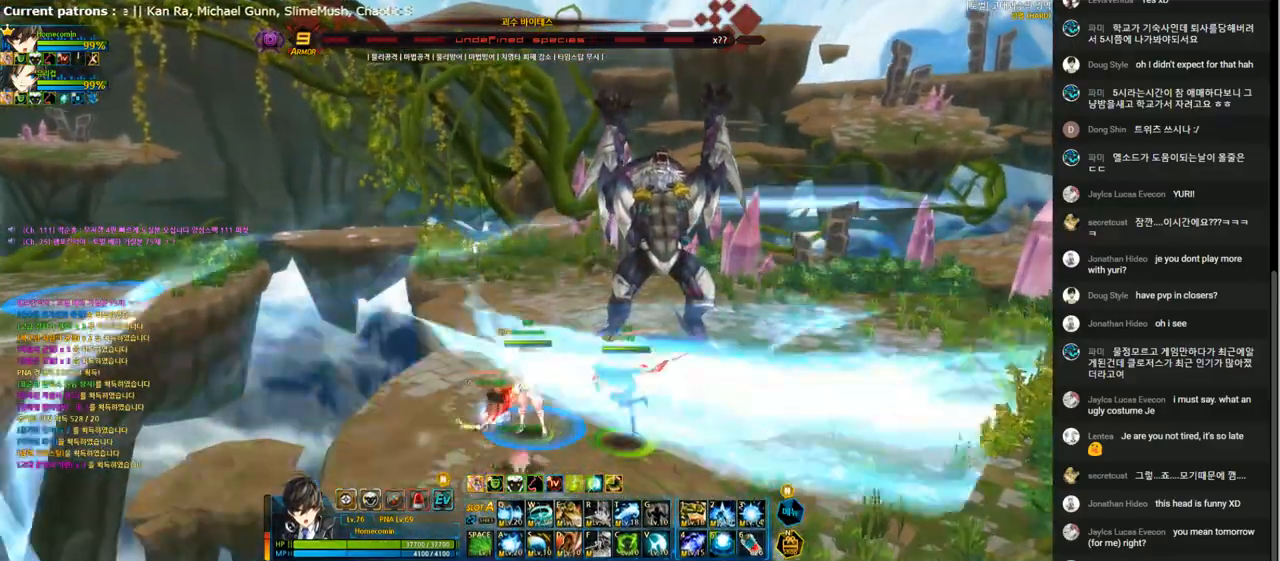
{"keys": [], "events": []}
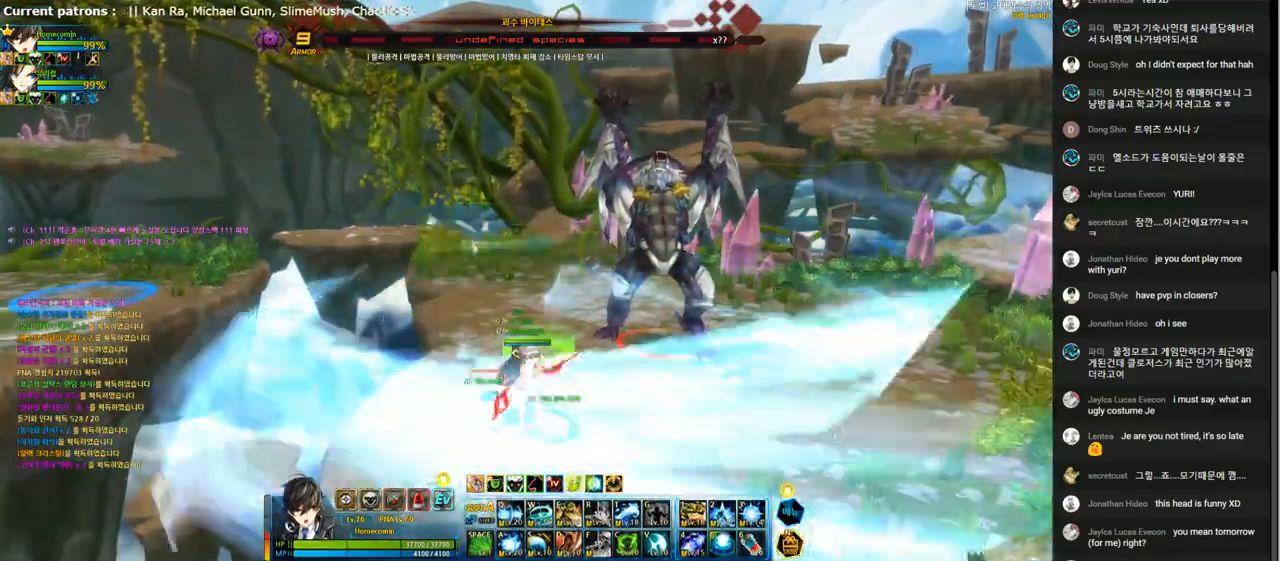
{"keys": [], "events": []}
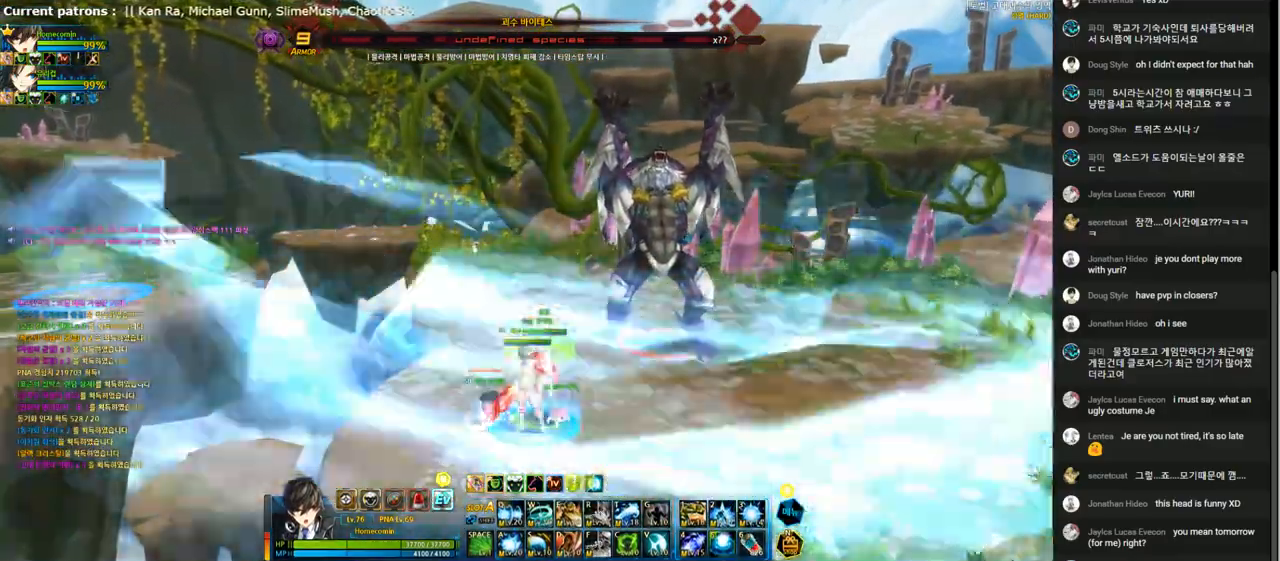
{"keys": ["e"], "events": [[300, "right", "down"], [400, "right", "up"], [433, "e", "down"]]}
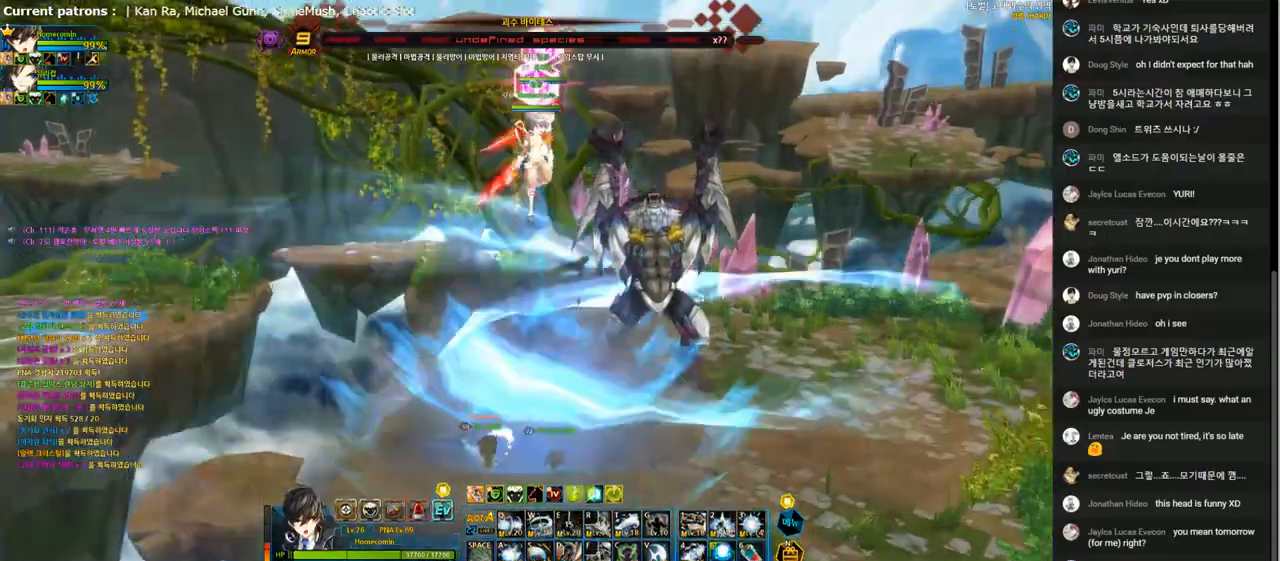
{"keys": ["e"], "events": []}
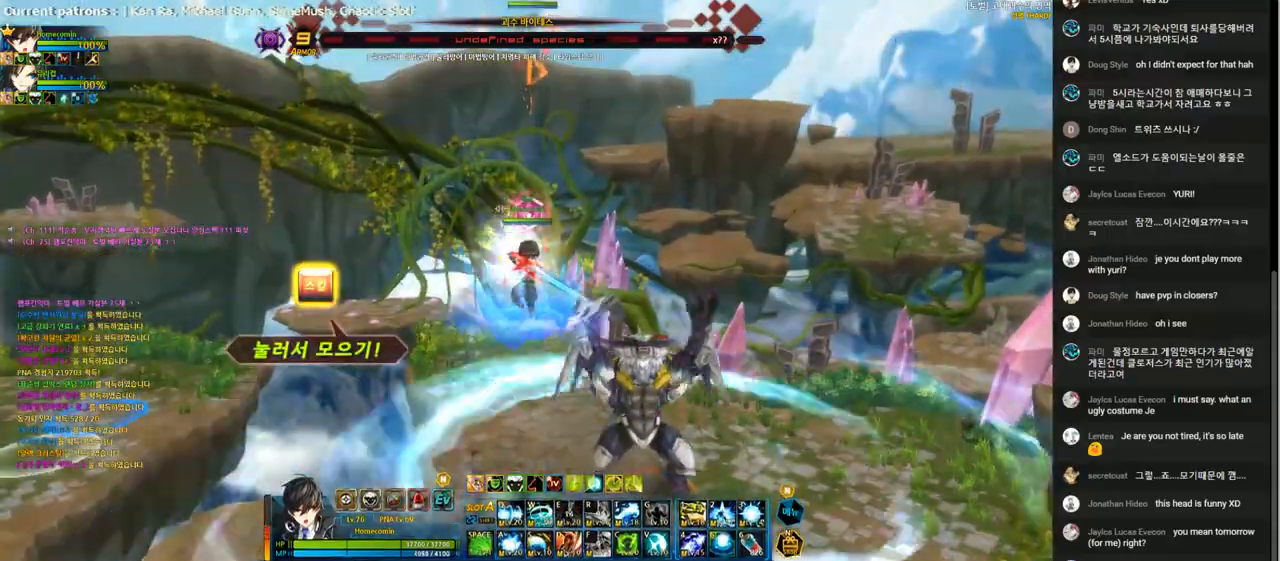
{"keys": ["e"], "events": []}
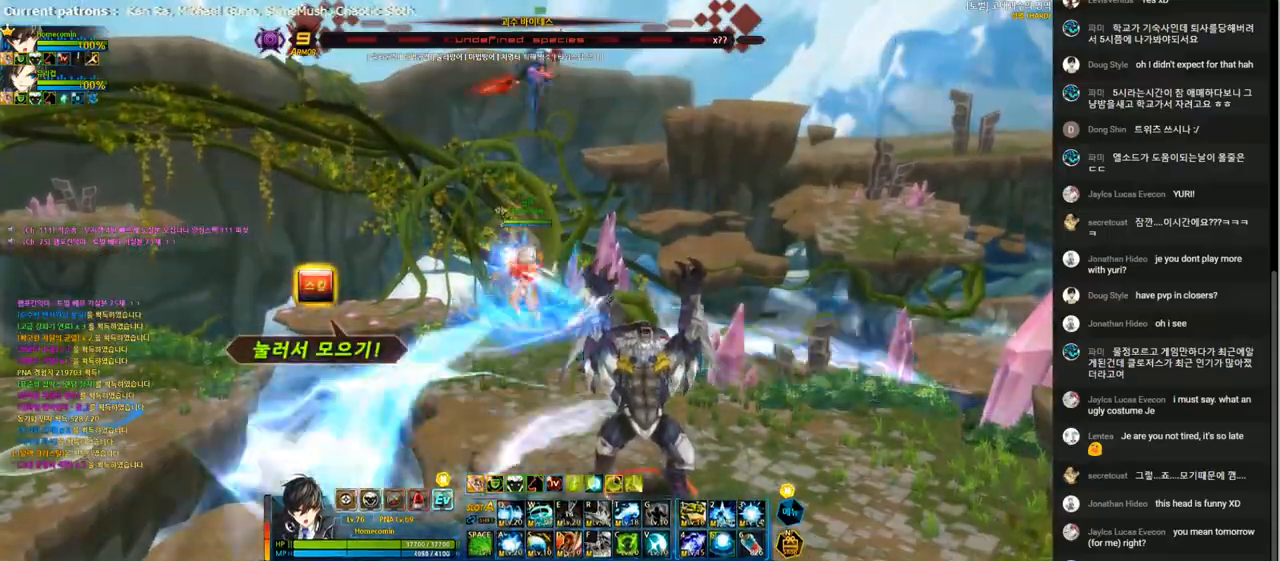
{"keys": ["right"], "events": [[267, "right", "down"], [400, "right", "up"], [433, "e", "up"], [467, "right", "down"]]}
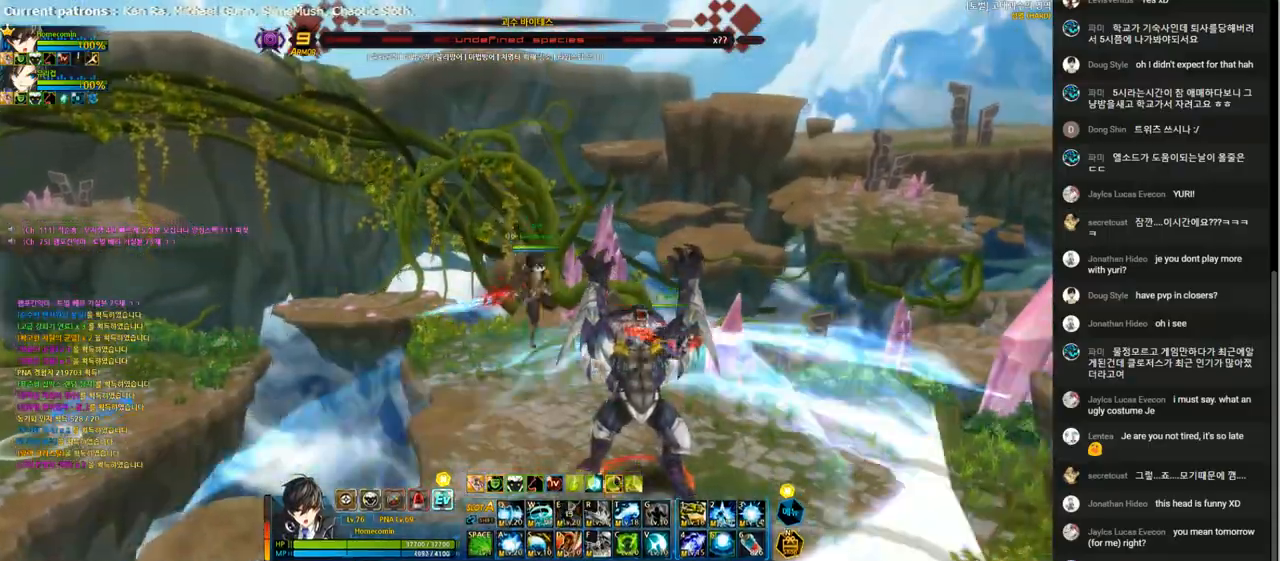
{"keys": ["right", "up"], "events": [[33, "right", "up"], [100, "right", "down"], [333, "up", "down"]]}
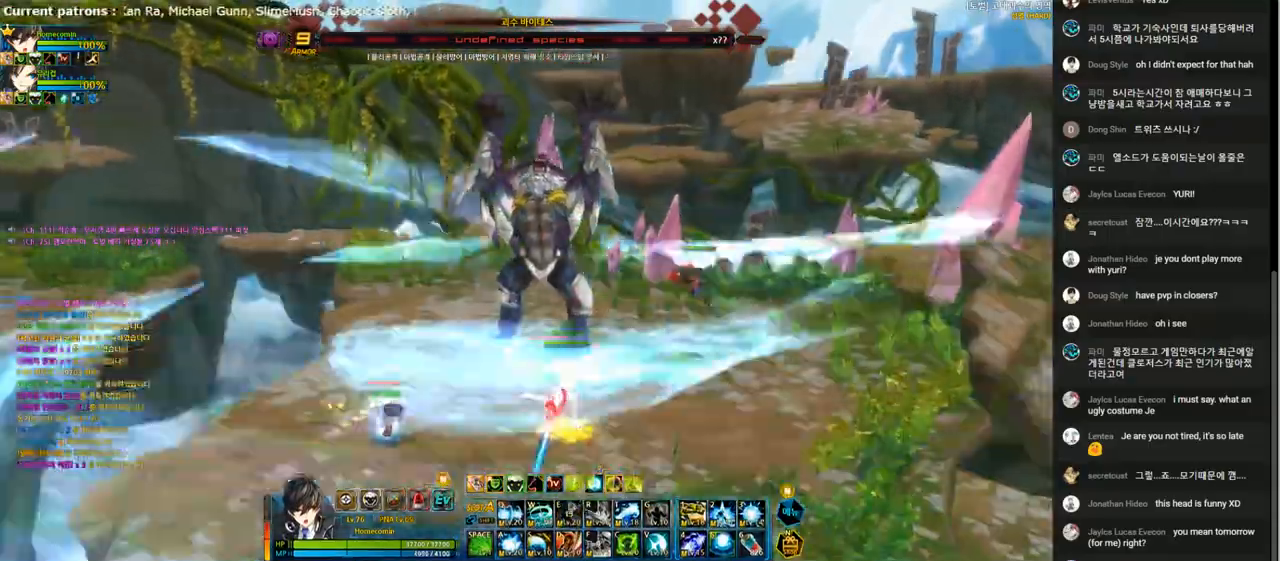
{"keys": ["left", "right", "up"], "events": [[467, "left", "down"]]}
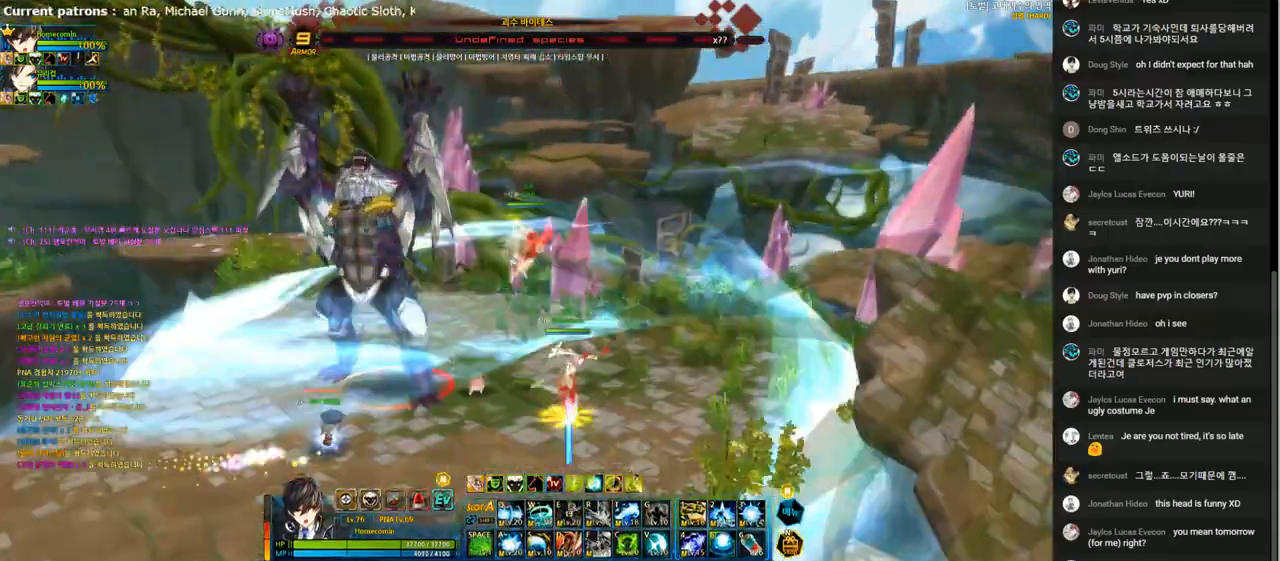
{"keys": [], "events": [[33, "right", "up"], [100, "up", "up"], [133, "left", "up"], [200, "5", "down"], [267, "5", "up"]]}
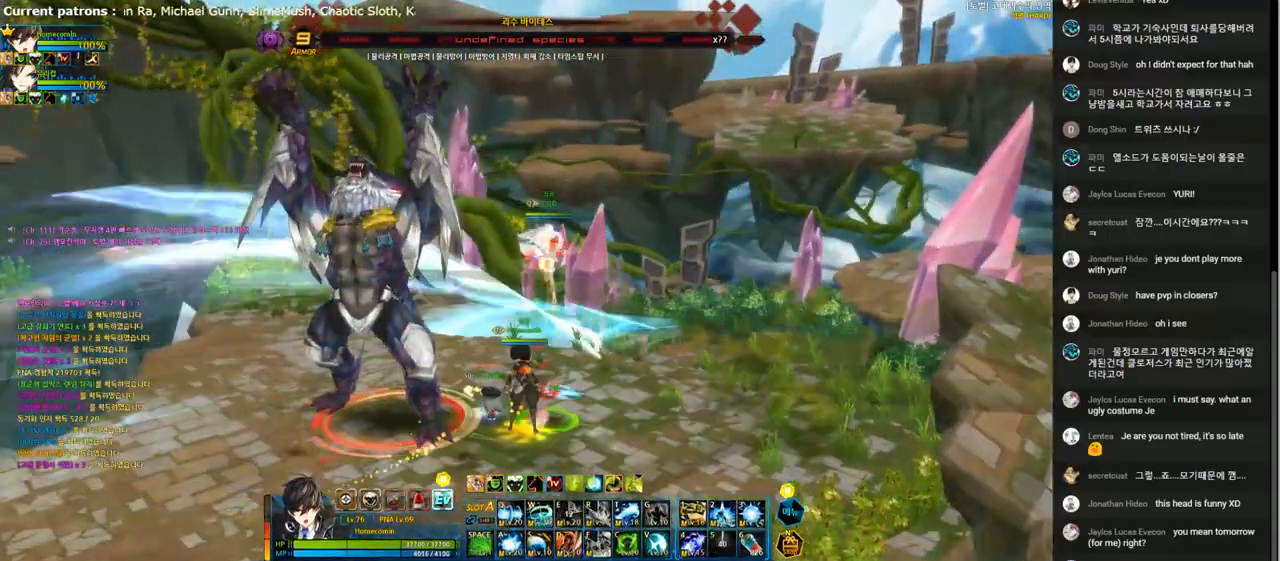
{"keys": ["left", "z"], "events": [[100, "left", "down"], [167, "left", "up"], [233, "left", "down"], [333, "x", "down"], [400, "z", "down"], [467, "x", "up"]]}
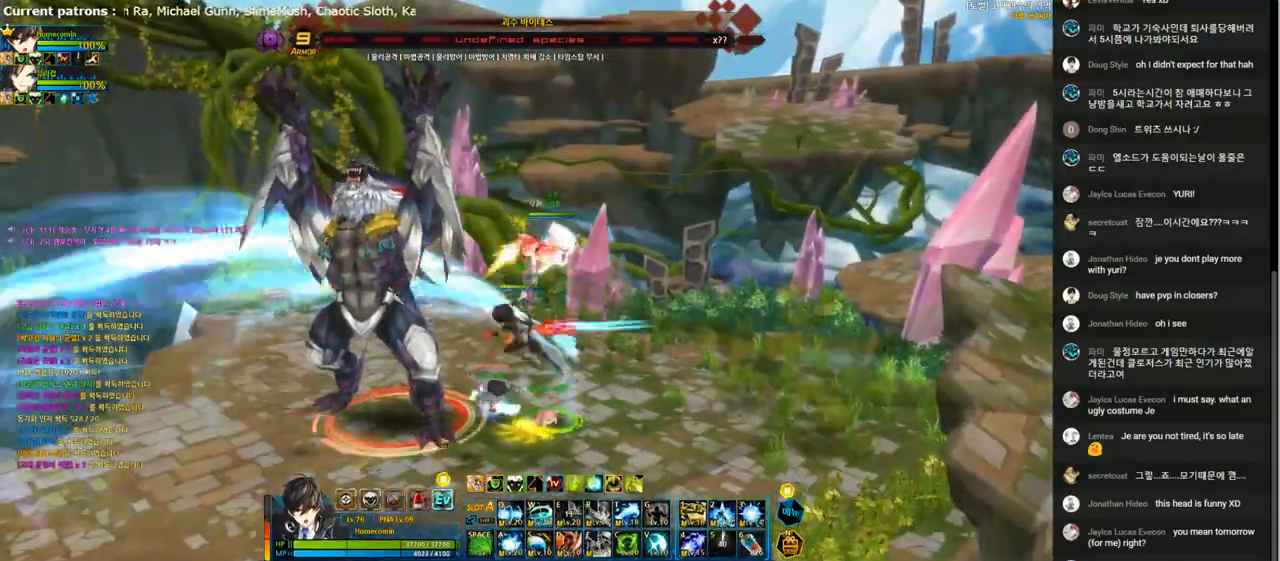
{"keys": ["left"], "events": [[33, "z", "up"], [167, "3", "down"], [233, "3", "up"], [333, "3", "down"], [433, "3", "up"]]}
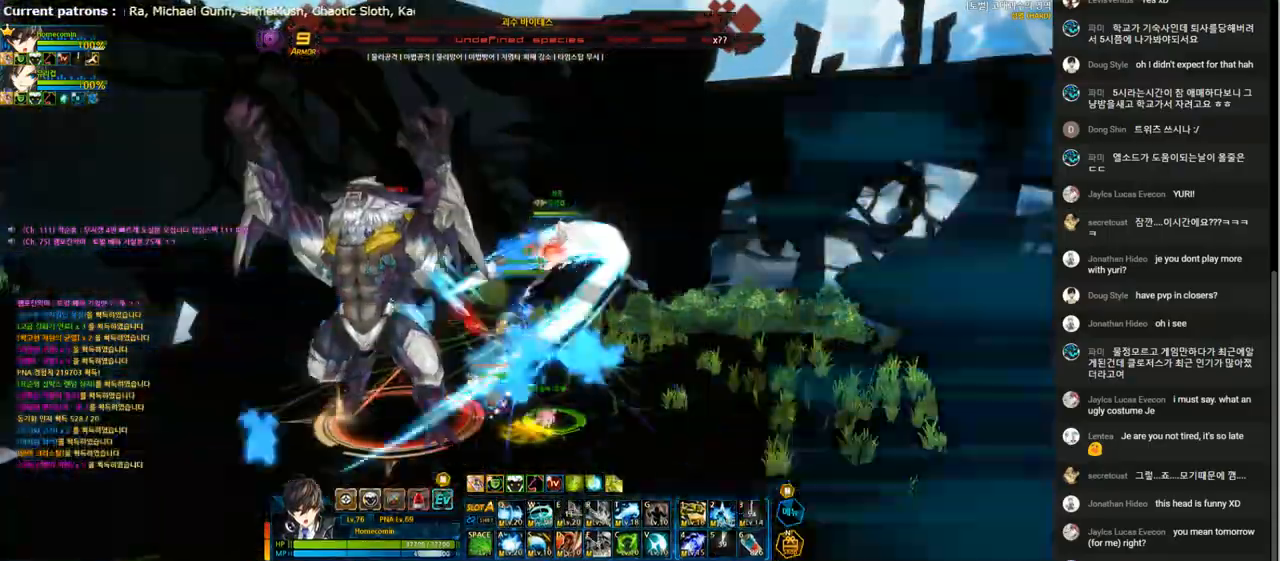
{"keys": ["left"], "events": [[33, "3", "down"], [100, "3", "up"], [200, "3", "down"], [267, "3", "up"], [367, "3", "down"], [433, "3", "up"]]}
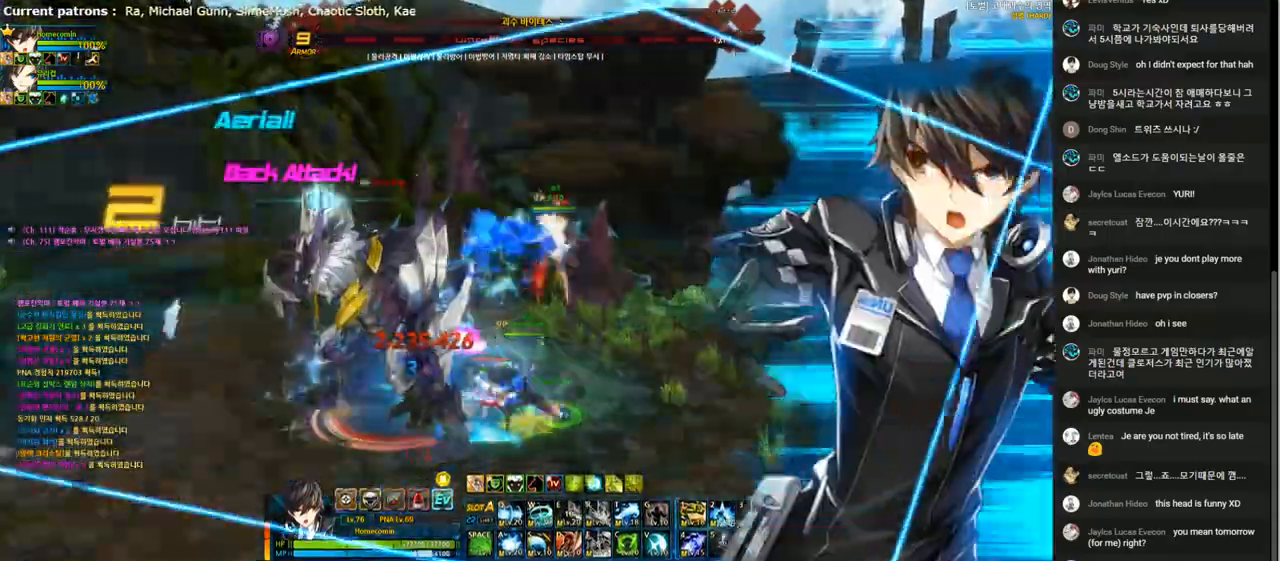
{"keys": ["left"], "events": [[33, "3", "down"], [133, "3", "up"], [200, "3", "down"], [267, "3", "up"], [367, "3", "down"], [433, "3", "up"]]}
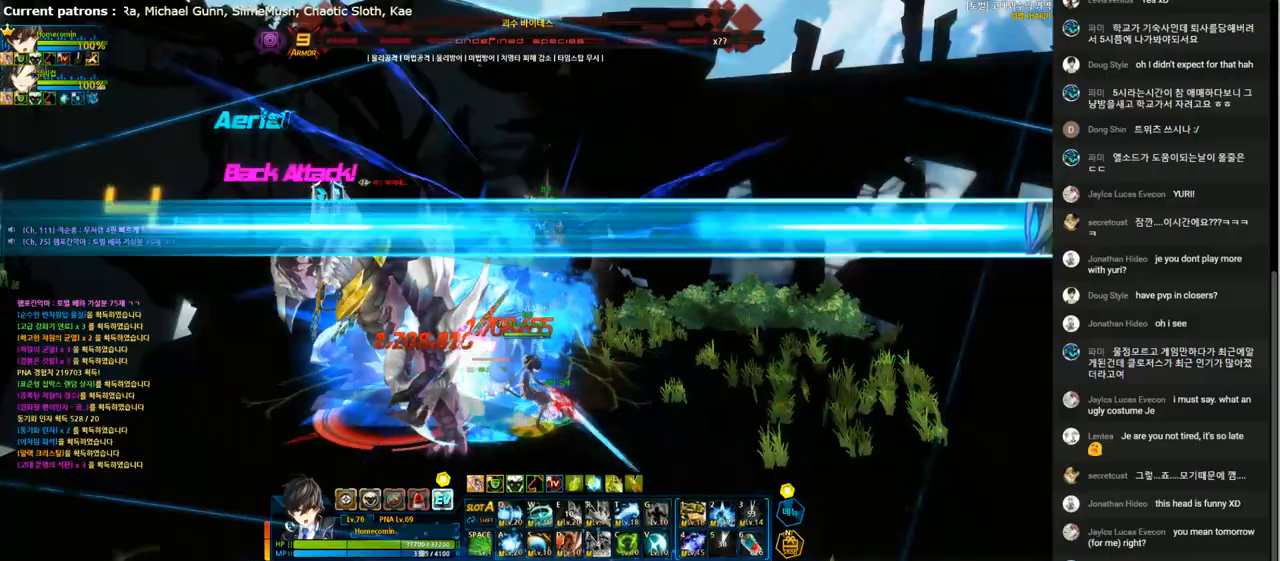
{"keys": ["left"], "events": [[33, "3", "down"], [100, "3", "up"], [200, "3", "down"], [267, "3", "up"], [367, "3", "down"], [433, "3", "up"]]}
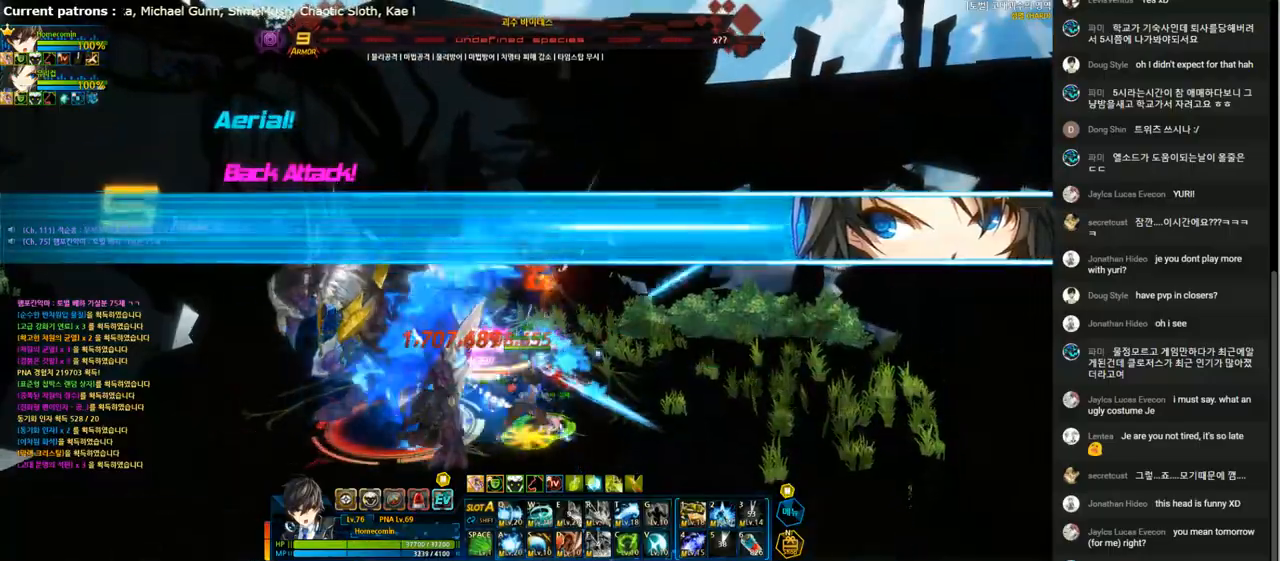
{"keys": ["left"], "events": [[33, "3", "down"], [100, "3", "up"], [200, "3", "down"], [300, "3", "up"], [367, "3", "down"], [467, "3", "up"]]}
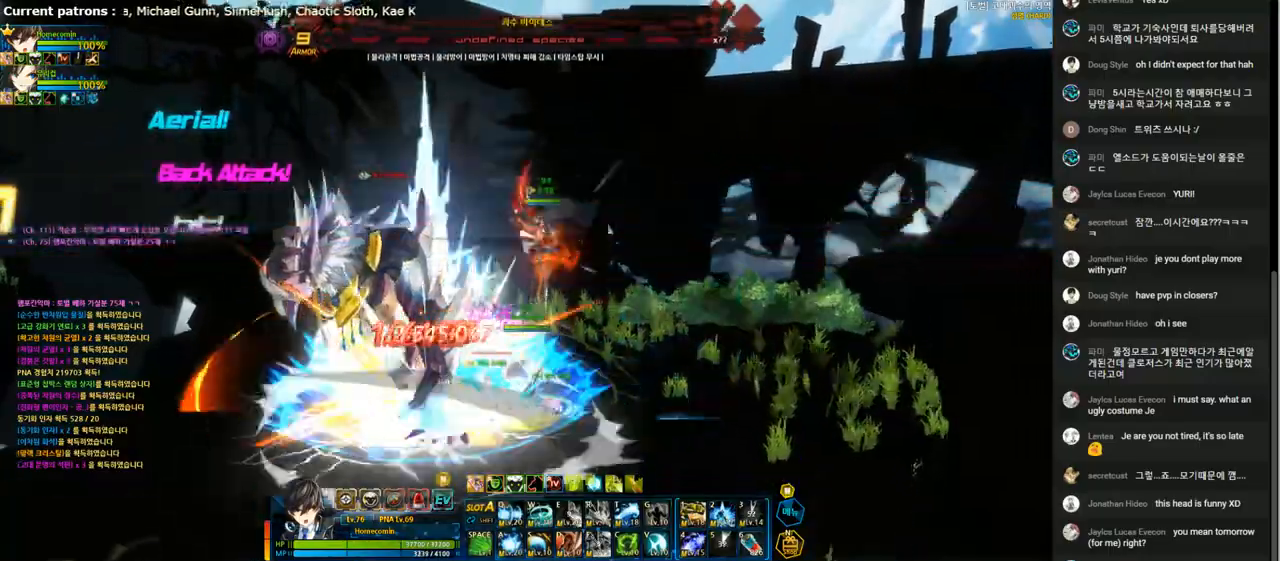
{"keys": ["left"], "events": [[33, "3", "down"], [133, "3", "up"], [233, "3", "down"], [300, "3", "up"], [367, "3", "down"], [467, "3", "up"]]}
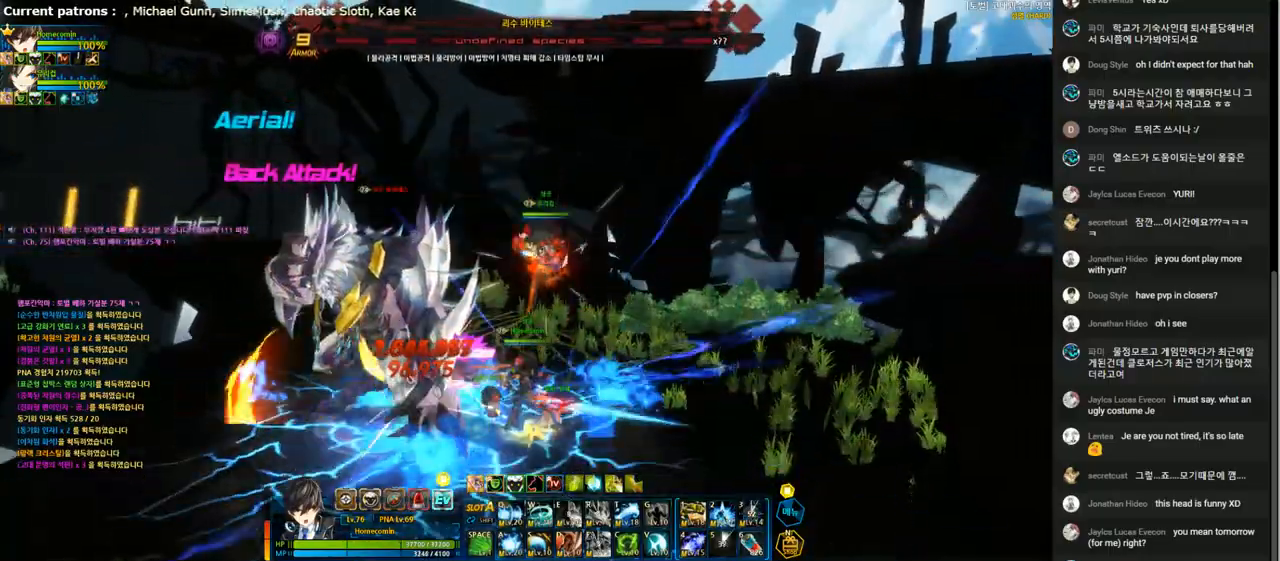
{"keys": ["left", "s"], "events": [[33, "3", "down"], [133, "3", "up"], [200, "3", "down"], [300, "3", "up"], [500, "s", "down"]]}
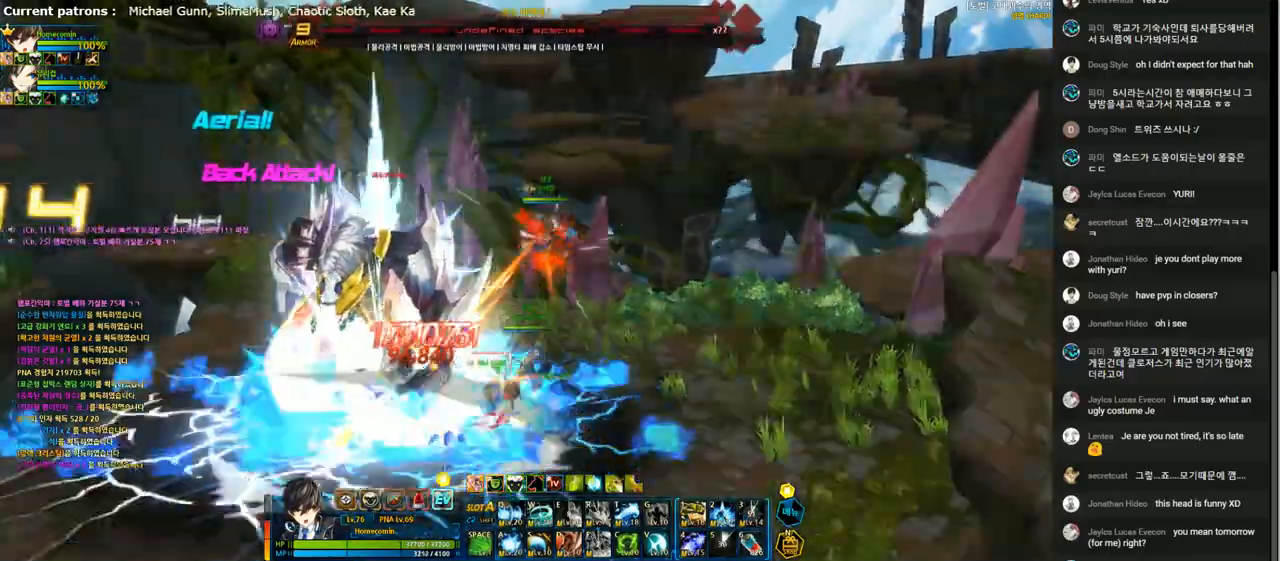
{"keys": [], "events": [[67, "s", "up"], [200, "left", "up"], [200, "s", "down"], [233, "s", "up"], [333, "s", "down"], [400, "s", "up"]]}
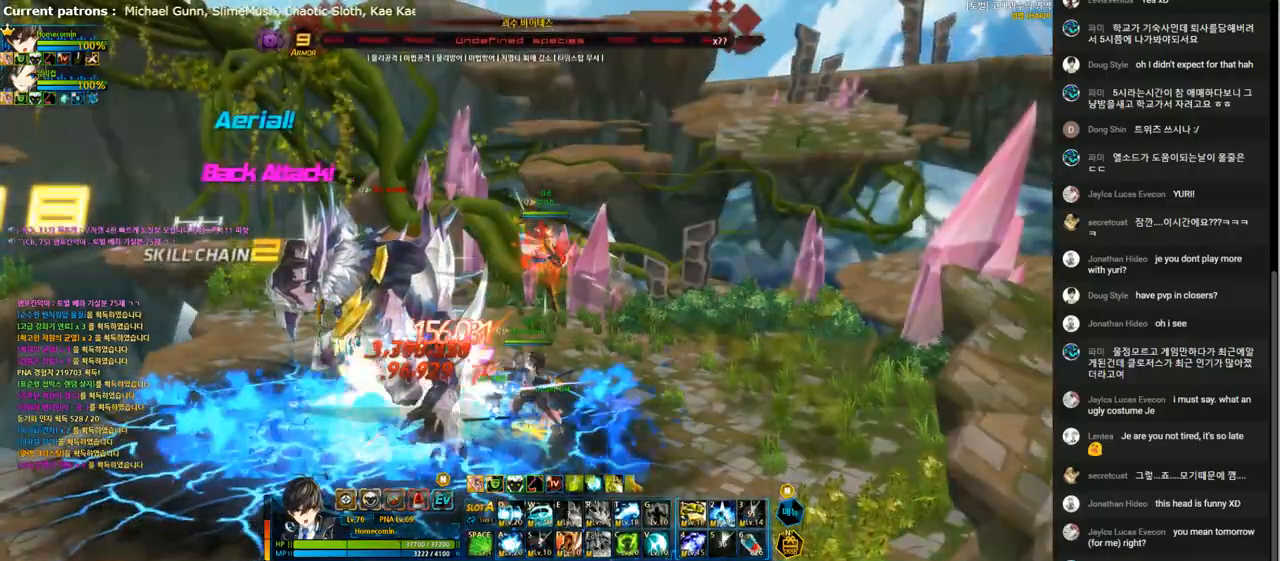
{"keys": ["a", "left"], "events": [[33, "s", "down"], [67, "s", "up"], [167, "s", "down"], [233, "s", "up"], [300, "s", "down"], [367, "left", "down"], [400, "s", "up"], [500, "a", "down"]]}
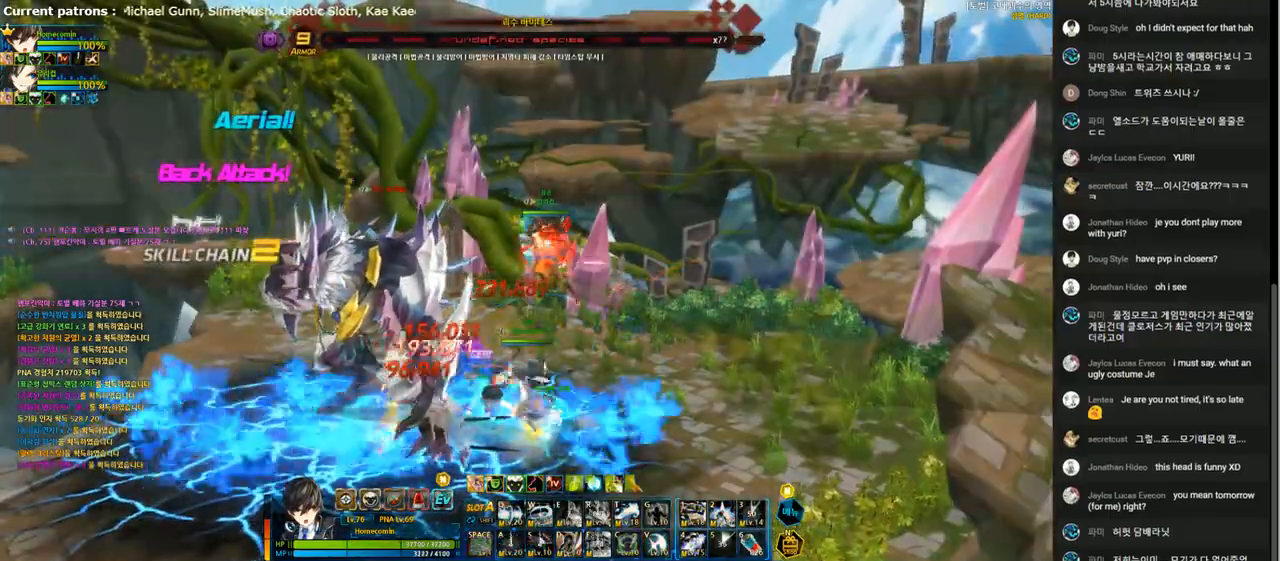
{"keys": ["a"], "events": [[67, "a", "up"], [133, "left", "up"], [200, "a", "down"], [233, "a", "up"], [333, "a", "down"], [400, "a", "up"], [467, "a", "down"]]}
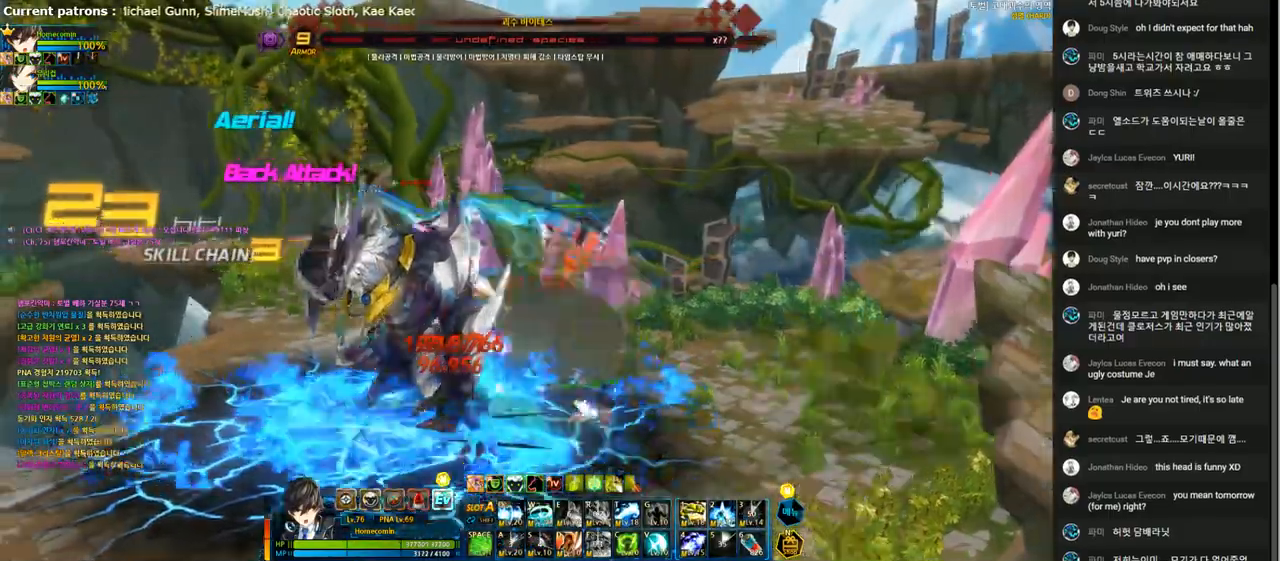
{"keys": ["4", "right"], "events": [[33, "a", "up"], [167, "2", "down"], [267, "2", "up"], [267, "right", "down"], [333, "4", "down"], [433, "4", "up"], [500, "4", "down"]]}
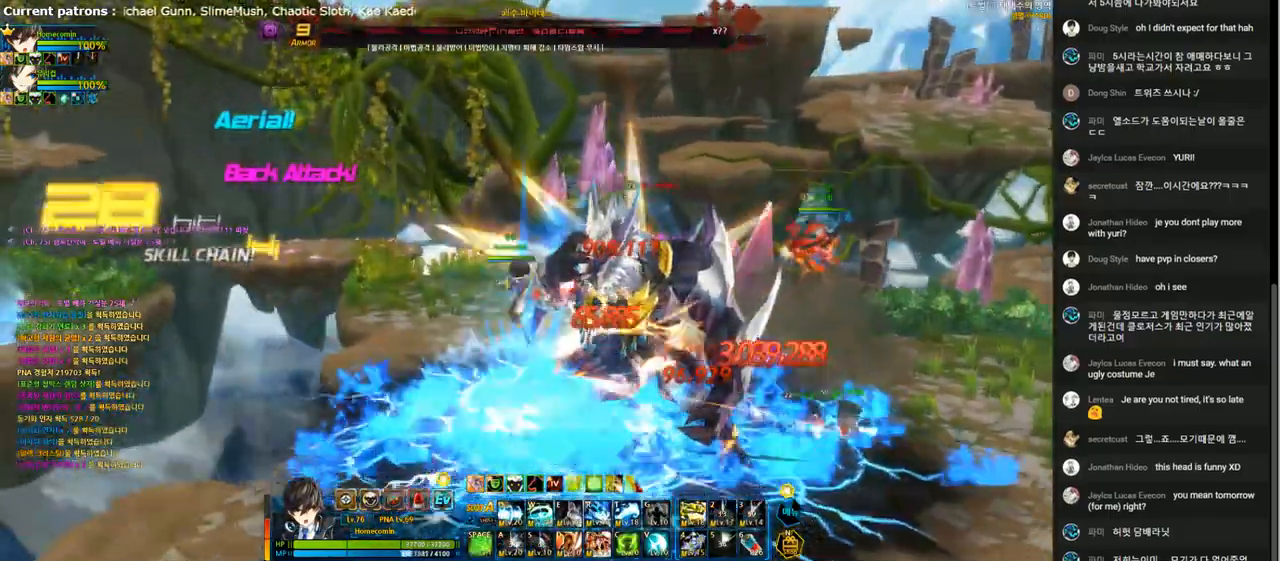
{"keys": ["4"], "events": [[100, "4", "up"], [167, "4", "down"], [200, "right", "up"], [233, "4", "up"], [333, "4", "down"], [400, "4", "up"], [467, "4", "down"]]}
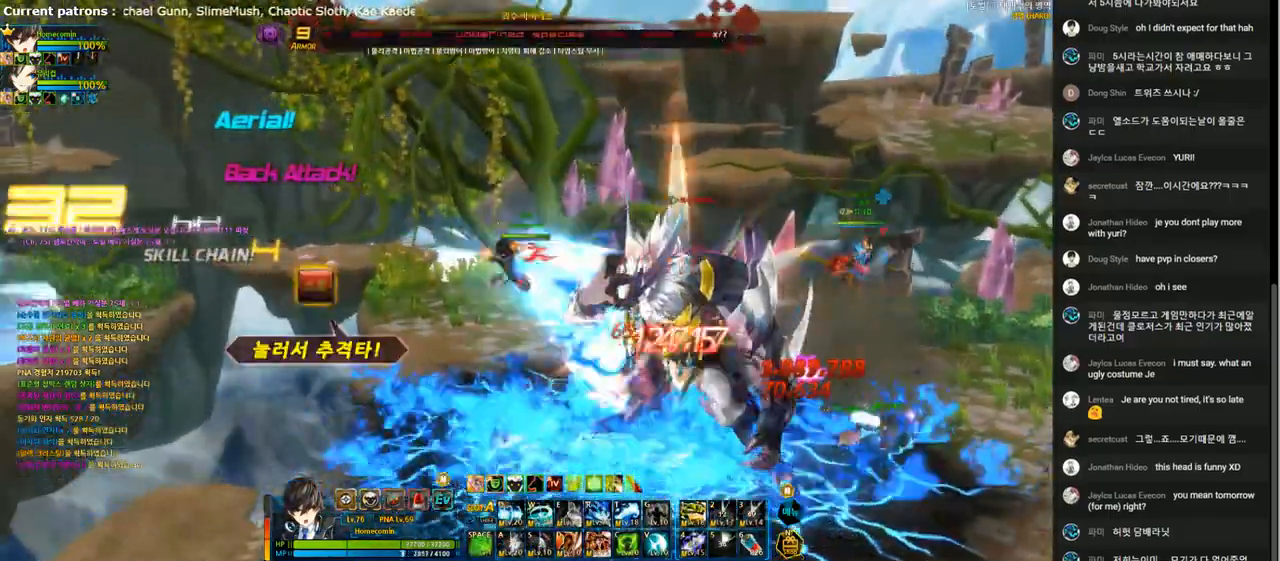
{"keys": ["4"], "events": [[67, "4", "up"], [167, "4", "down"], [233, "4", "up"], [300, "4", "down"], [367, "4", "up"], [467, "4", "down"]]}
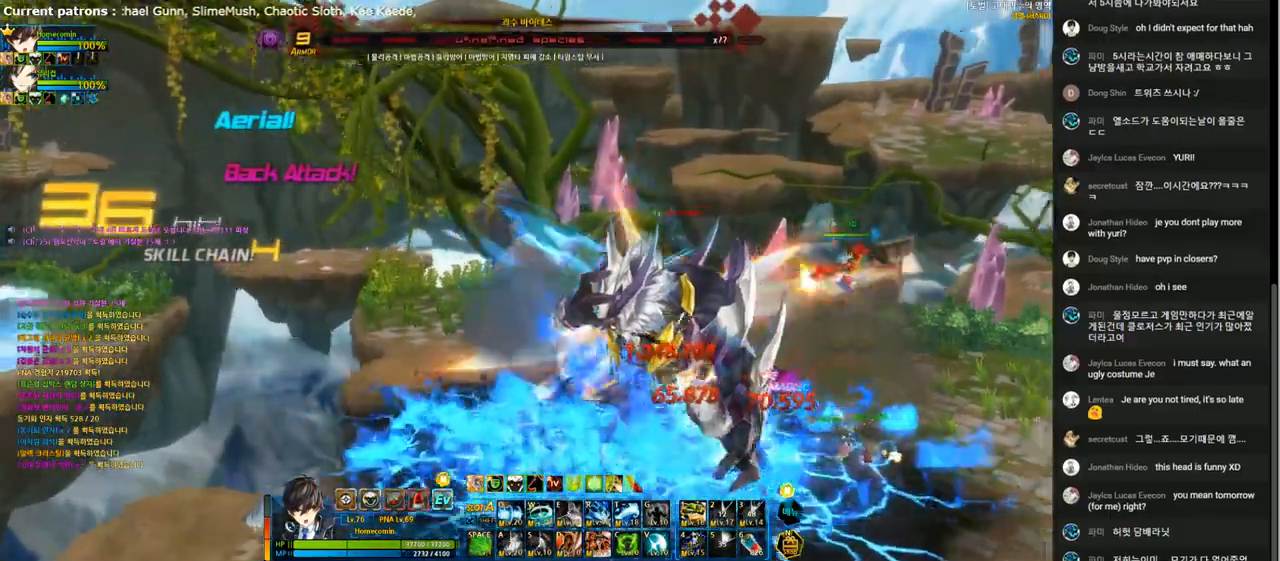
{"keys": ["left", "q"], "events": [[67, "4", "up"], [233, "left", "down"], [300, "q", "down"], [367, "q", "up"], [433, "q", "down"]]}
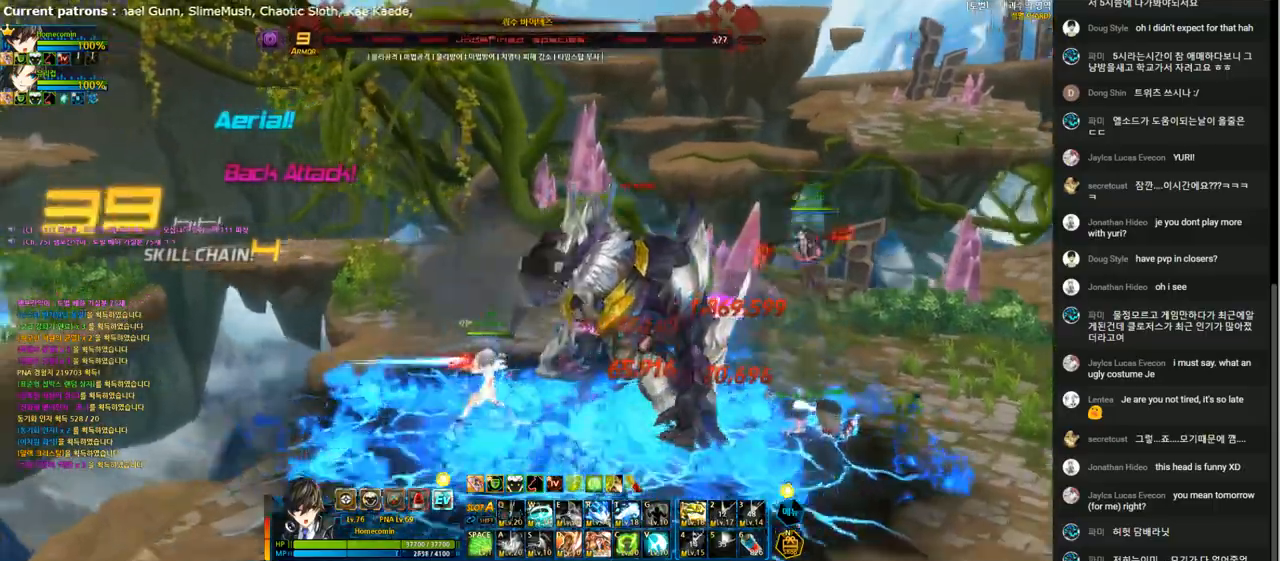
{"keys": ["q"], "events": [[33, "left", "up"], [33, "q", "up"], [133, "q", "down"], [233, "q", "up"], [300, "q", "down"], [400, "q", "up"], [467, "q", "down"]]}